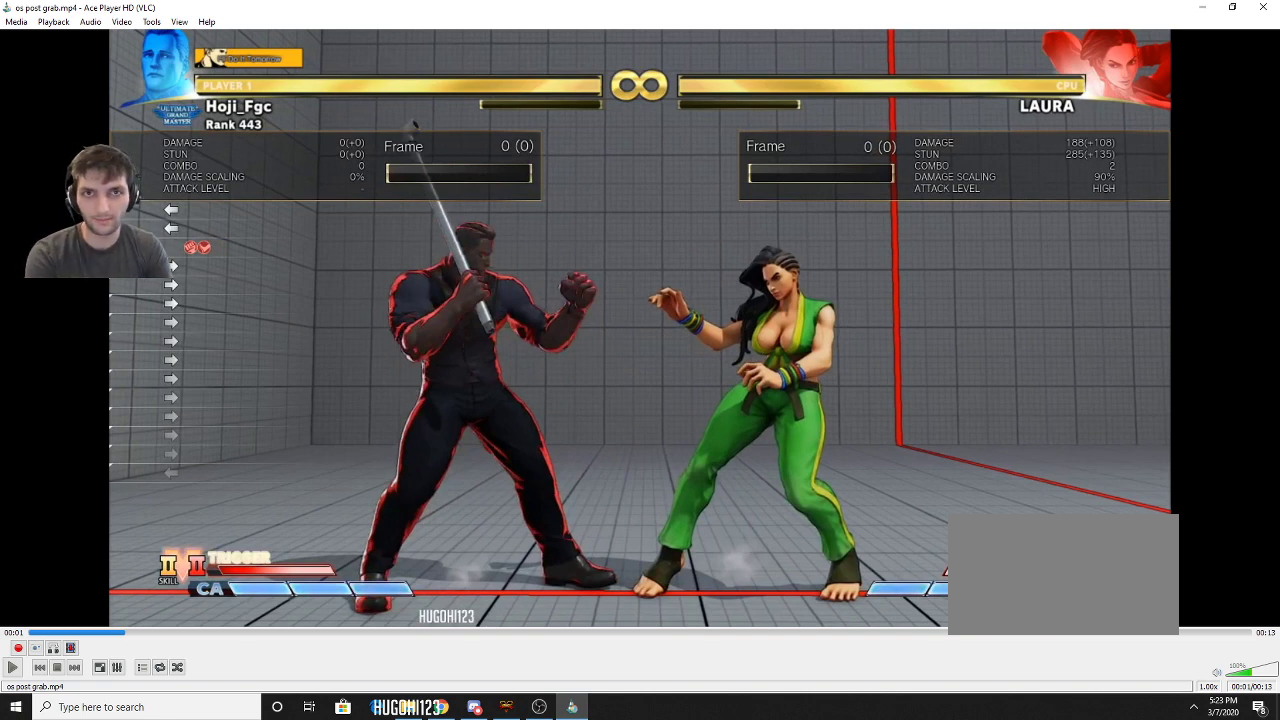
Gameplay with a controller (PlayStation layout); each line is a JSON object with the inputs held at the frame after it. "events" lists button and stick changes between this image and that frame as [ms after this image, input, new state], when the widget could be followed in between. Not read: L3 R3.
{"buttons": ["DPAD_LEFT"], "events": []}
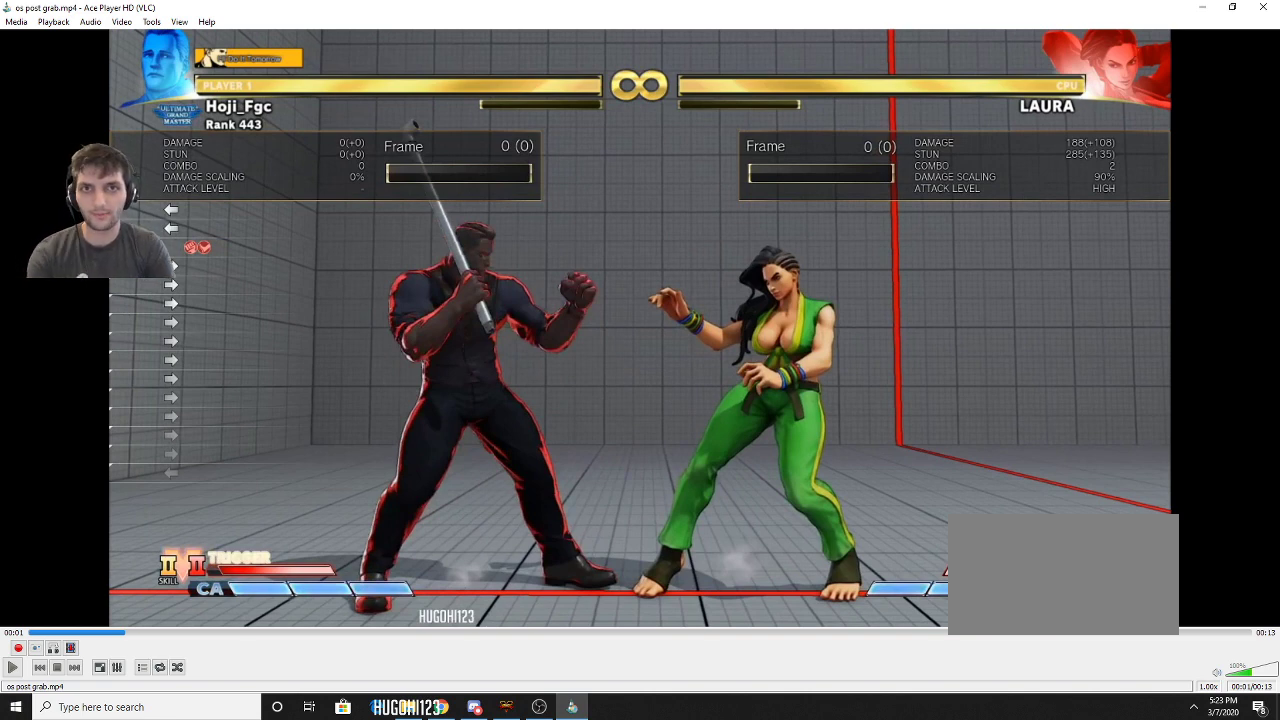
{"buttons": ["DPAD_LEFT"], "events": []}
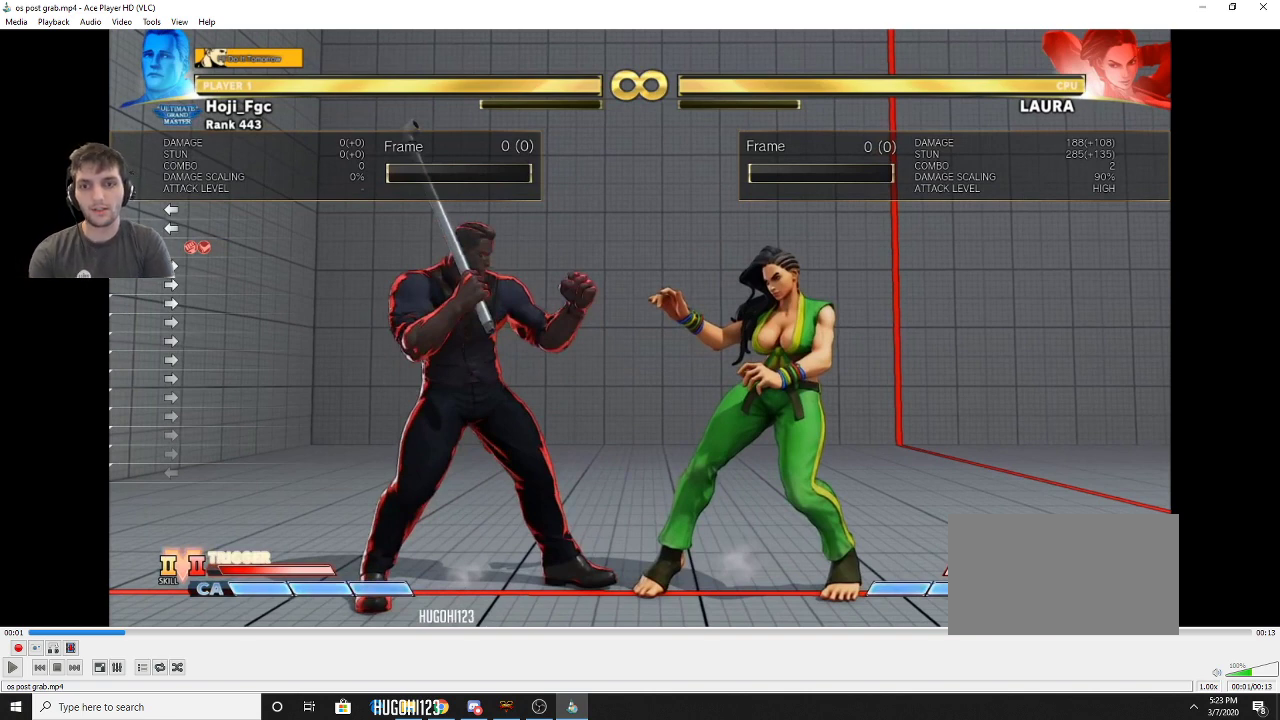
{"buttons": ["DPAD_LEFT"], "events": []}
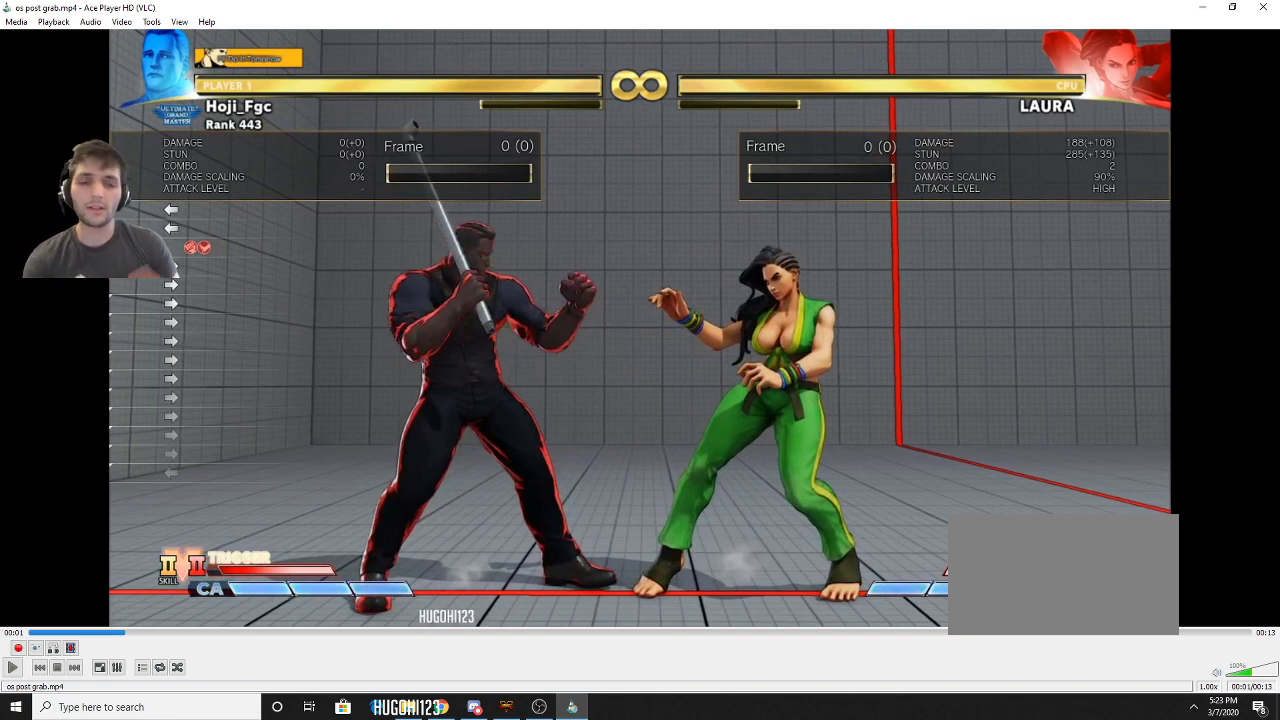
{"buttons": ["DPAD_LEFT"], "events": []}
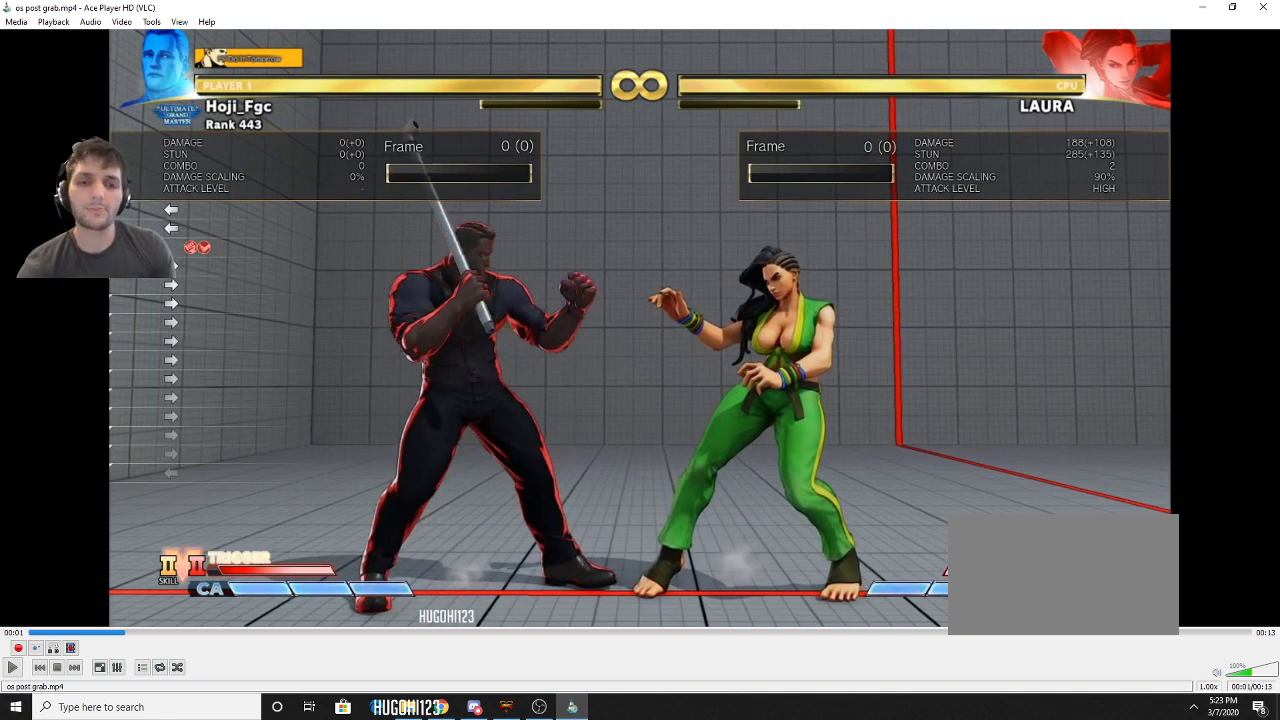
{"buttons": ["DPAD_LEFT"], "events": []}
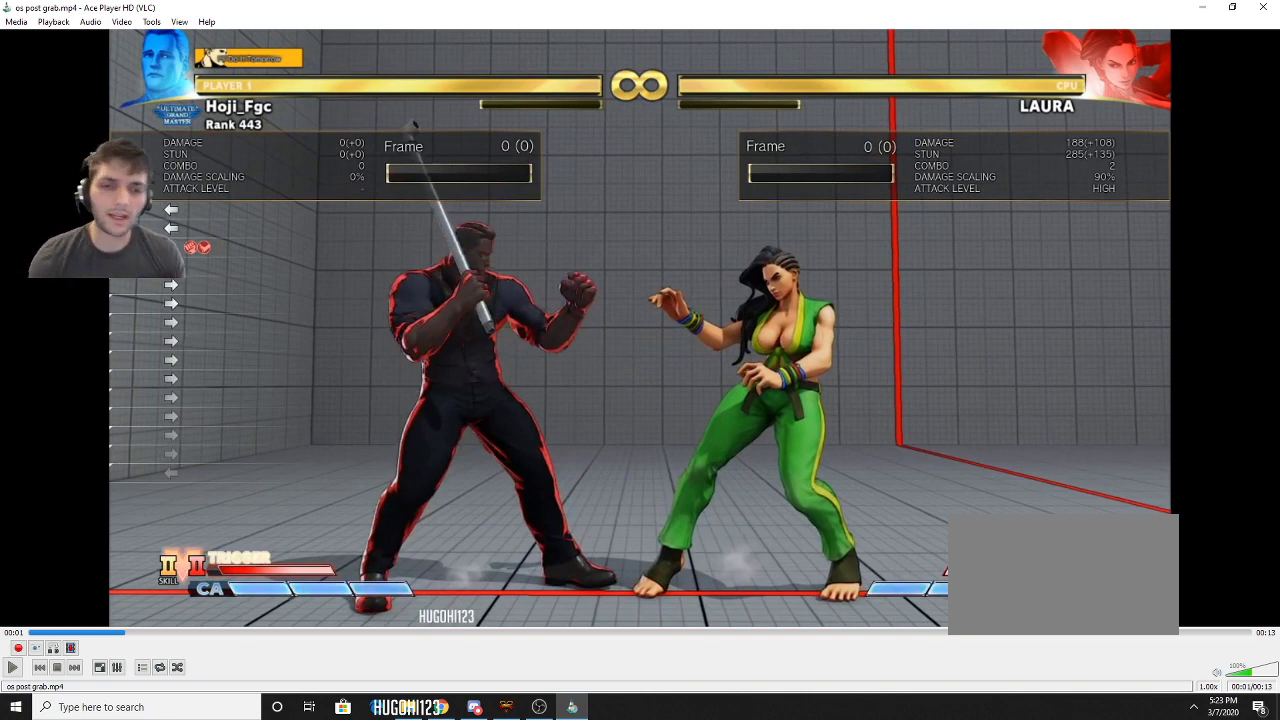
{"buttons": ["DPAD_LEFT"], "events": []}
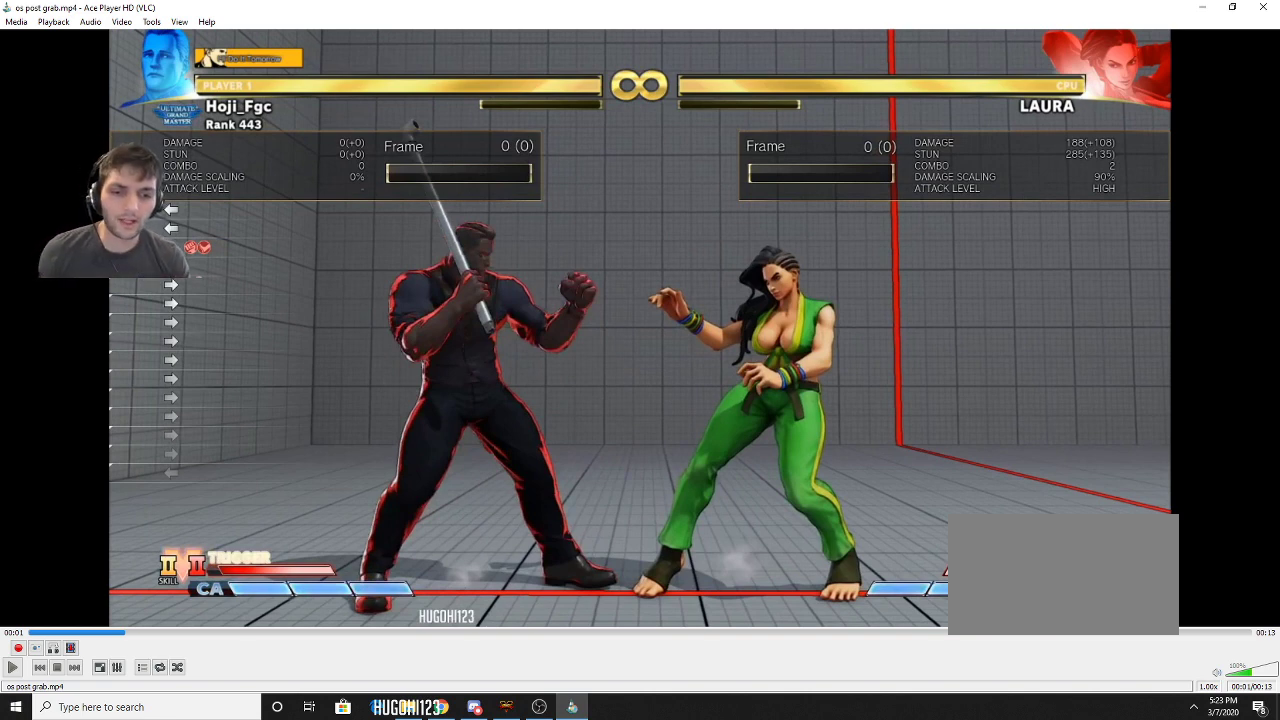
{"buttons": ["DPAD_LEFT"], "events": []}
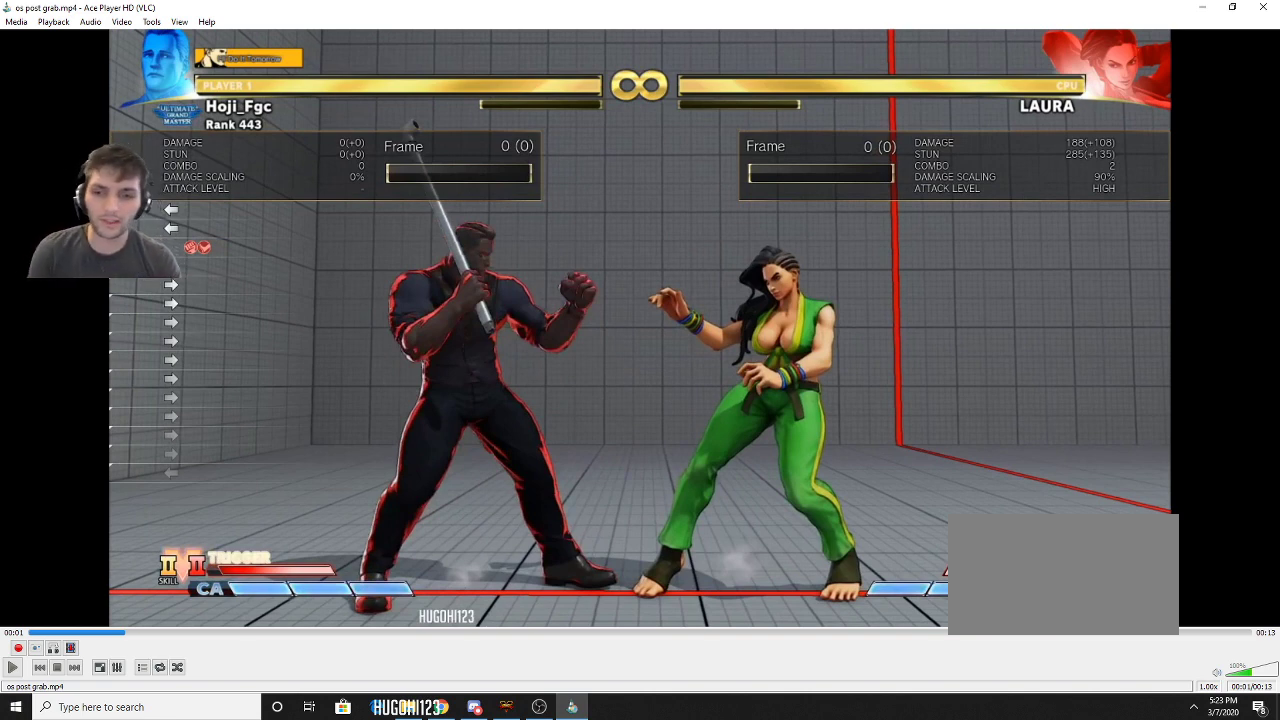
{"buttons": ["DPAD_LEFT"], "events": []}
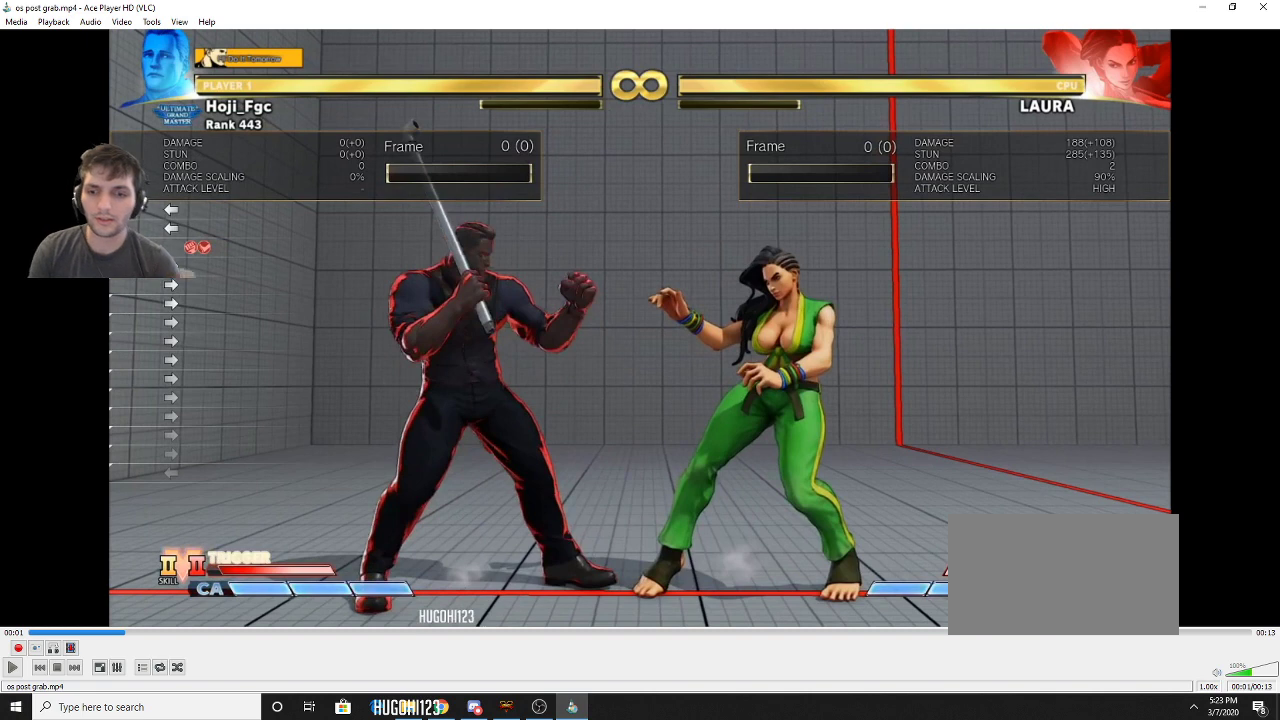
{"buttons": ["DPAD_LEFT"], "events": []}
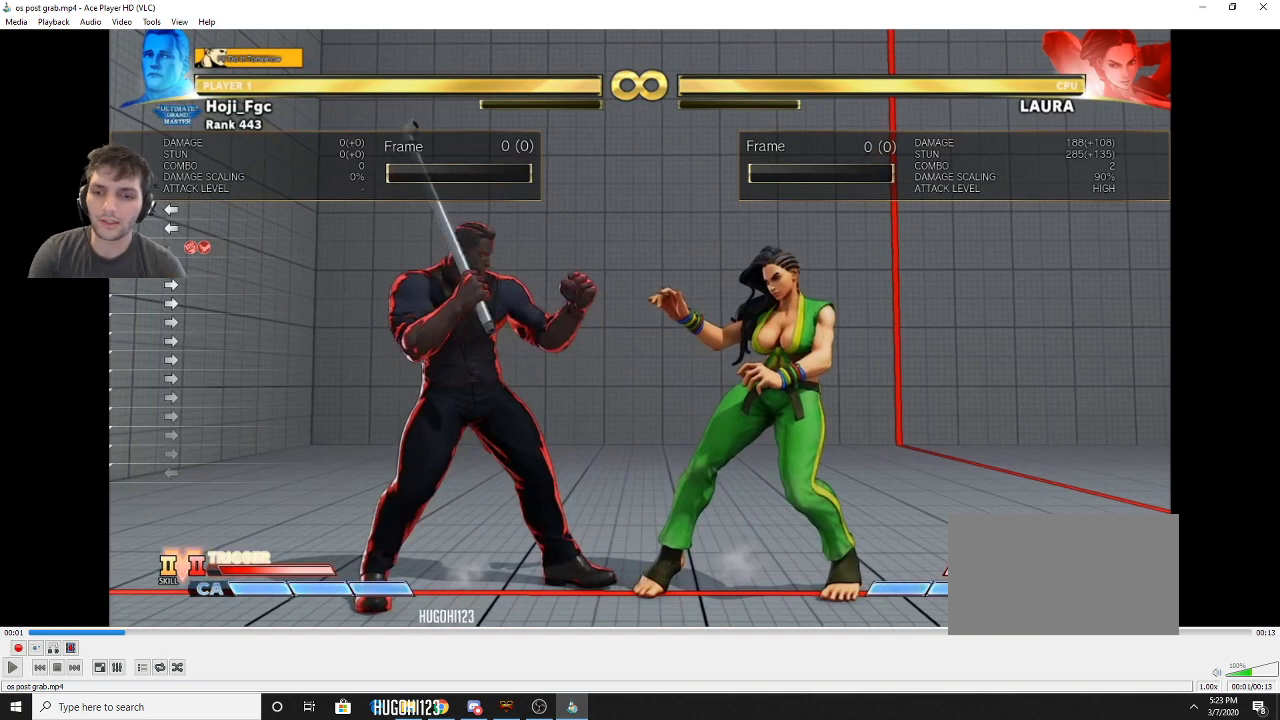
{"buttons": ["DPAD_LEFT"], "events": []}
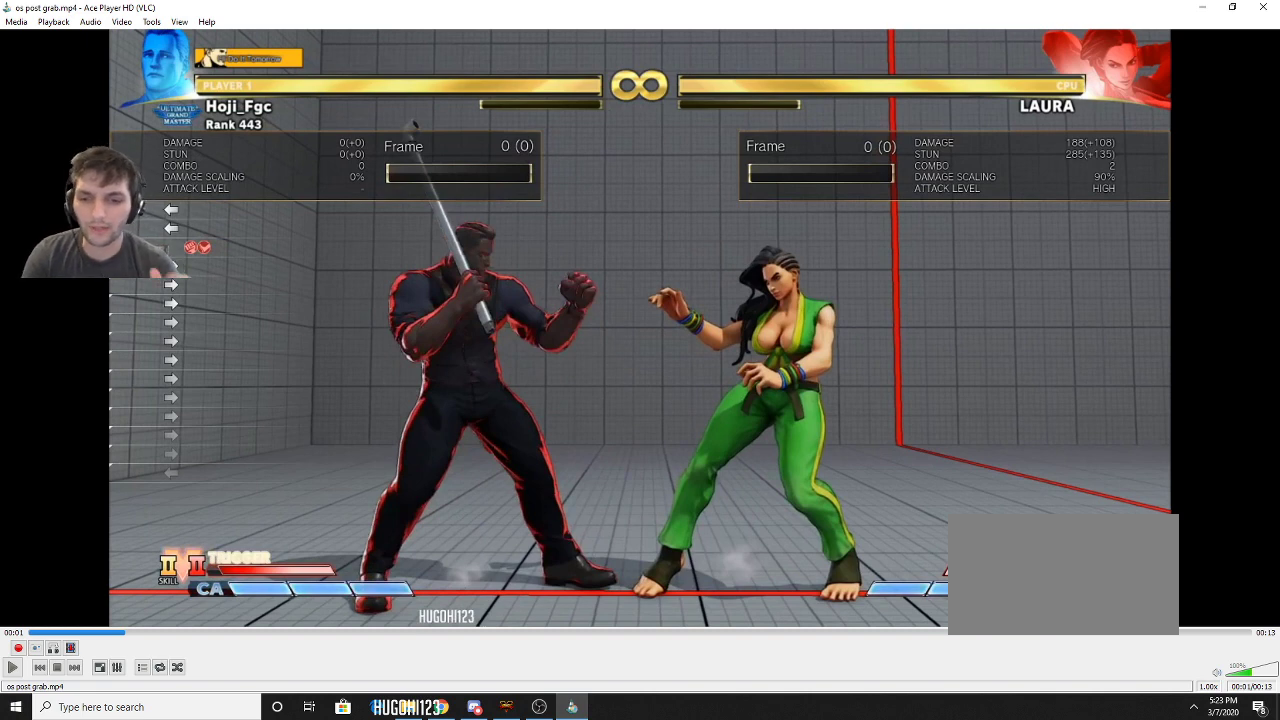
{"buttons": ["DPAD_LEFT"], "events": []}
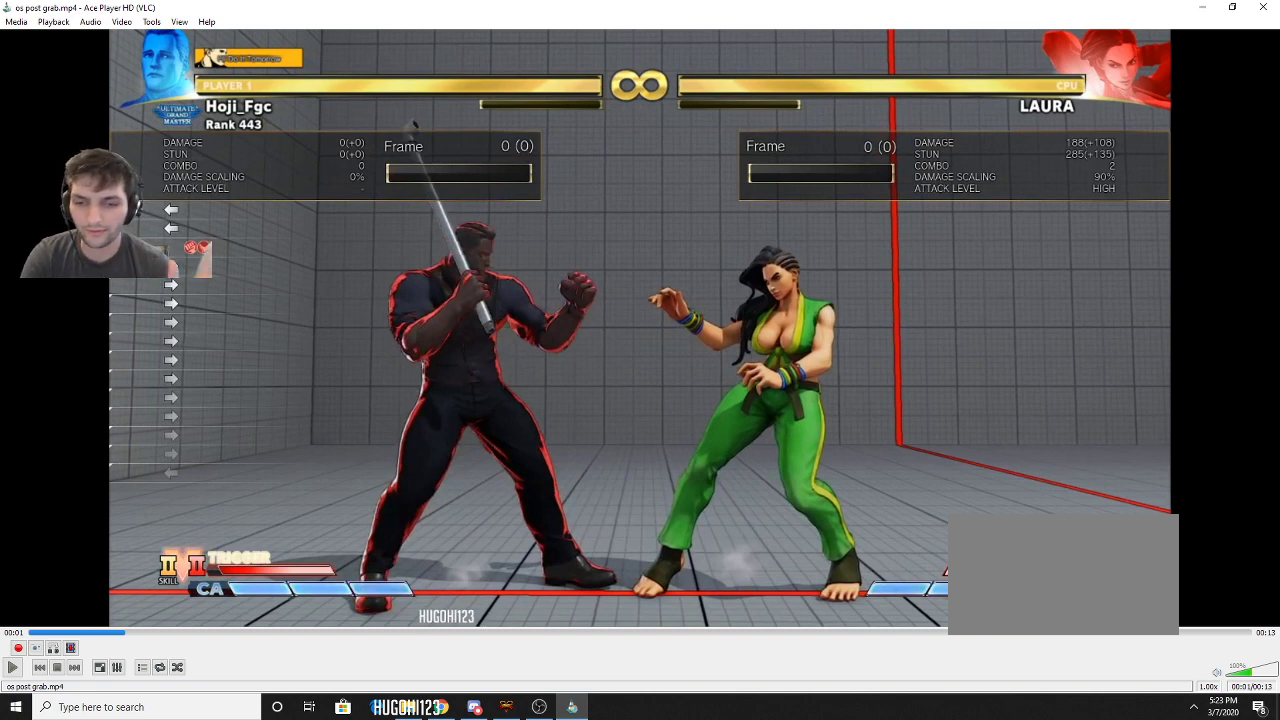
{"buttons": ["DPAD_LEFT"], "events": []}
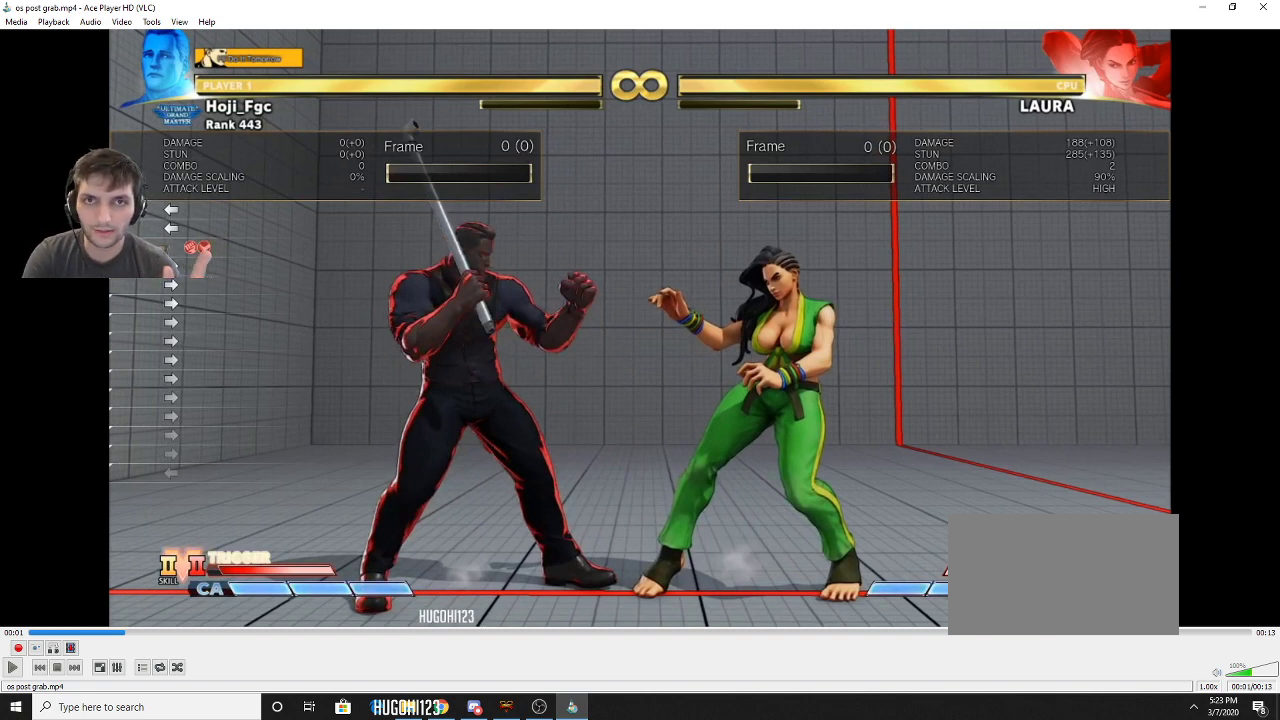
{"buttons": ["DPAD_LEFT"], "events": []}
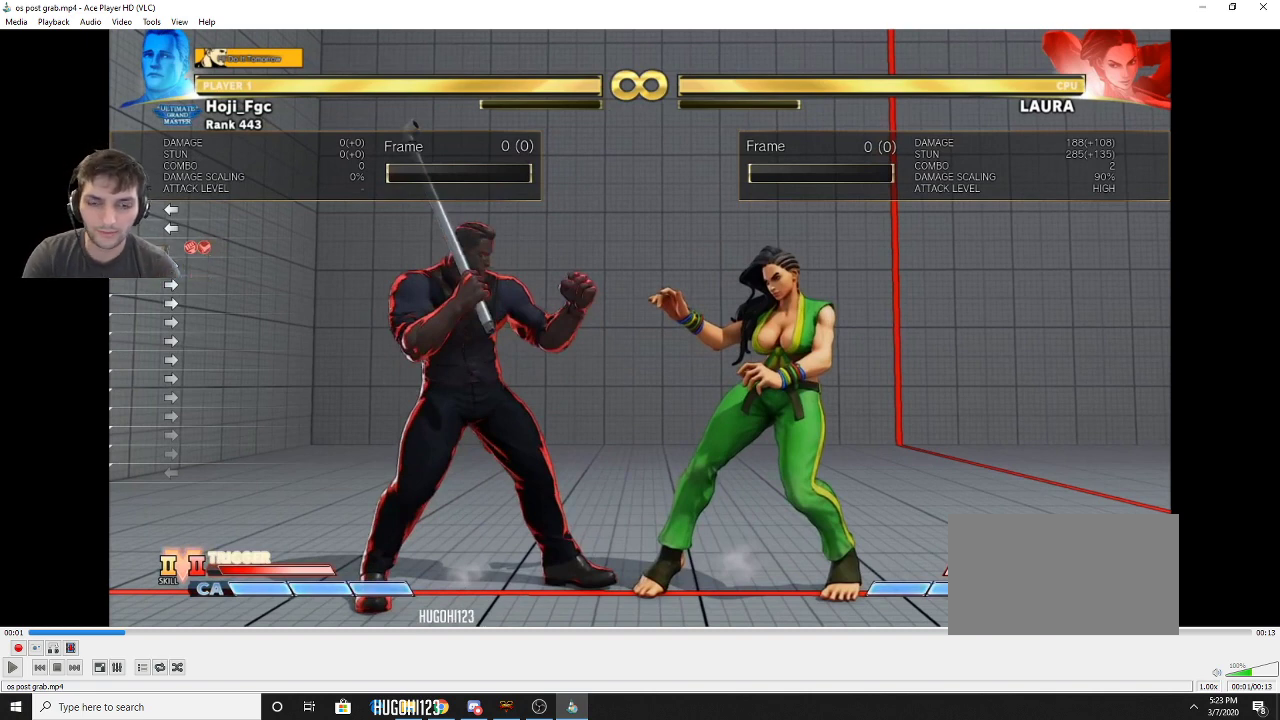
{"buttons": ["DPAD_LEFT"], "events": []}
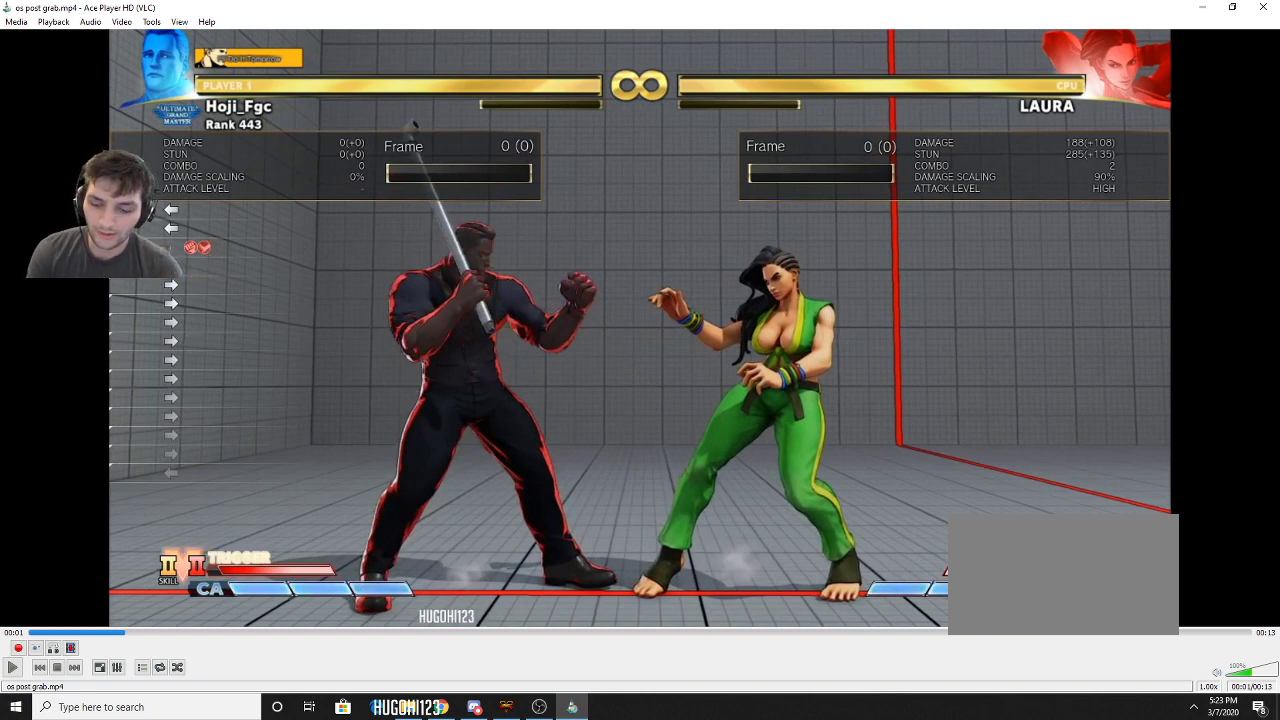
{"buttons": ["DPAD_LEFT"], "events": []}
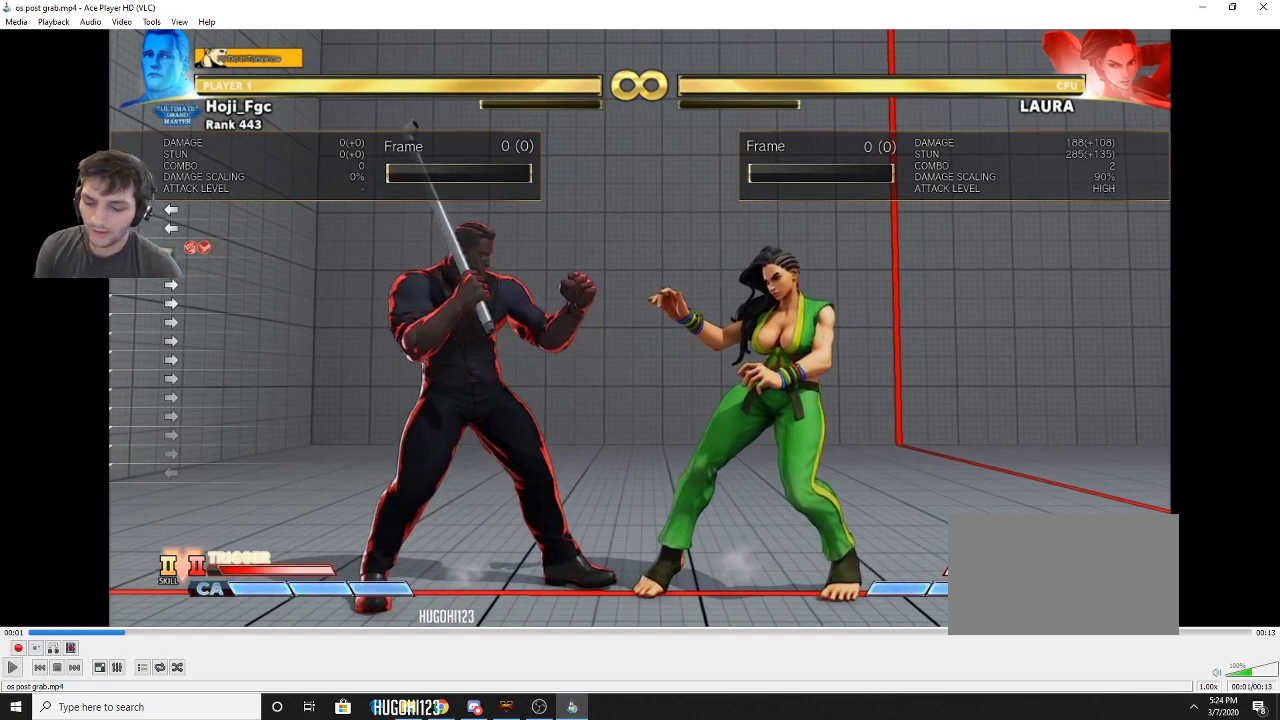
{"buttons": ["DPAD_LEFT"], "events": []}
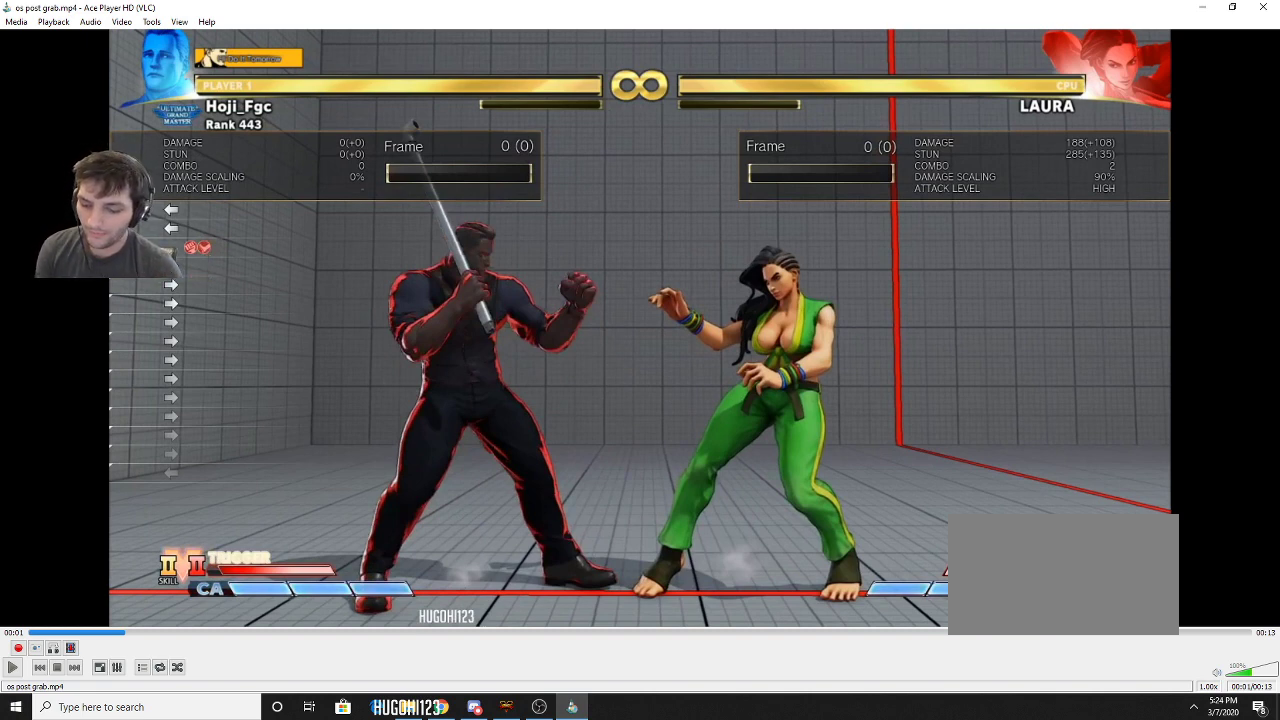
{"buttons": ["DPAD_LEFT"], "events": []}
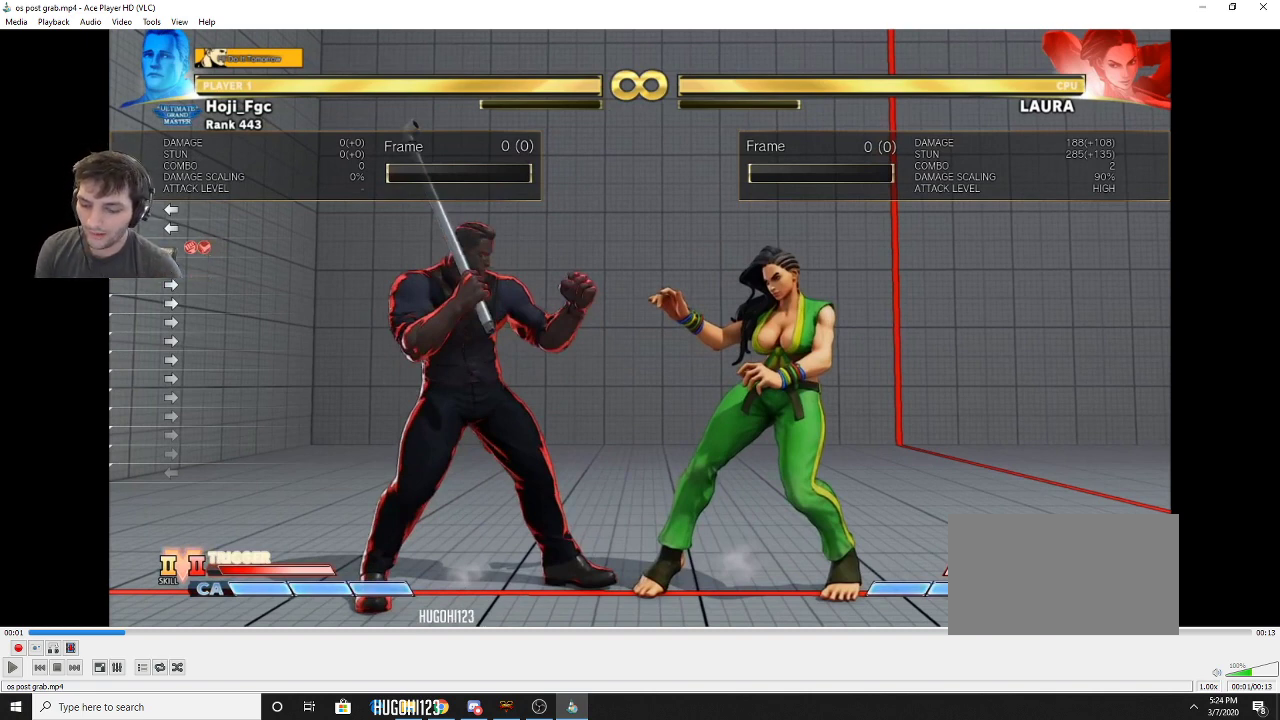
{"buttons": ["DPAD_LEFT"], "events": []}
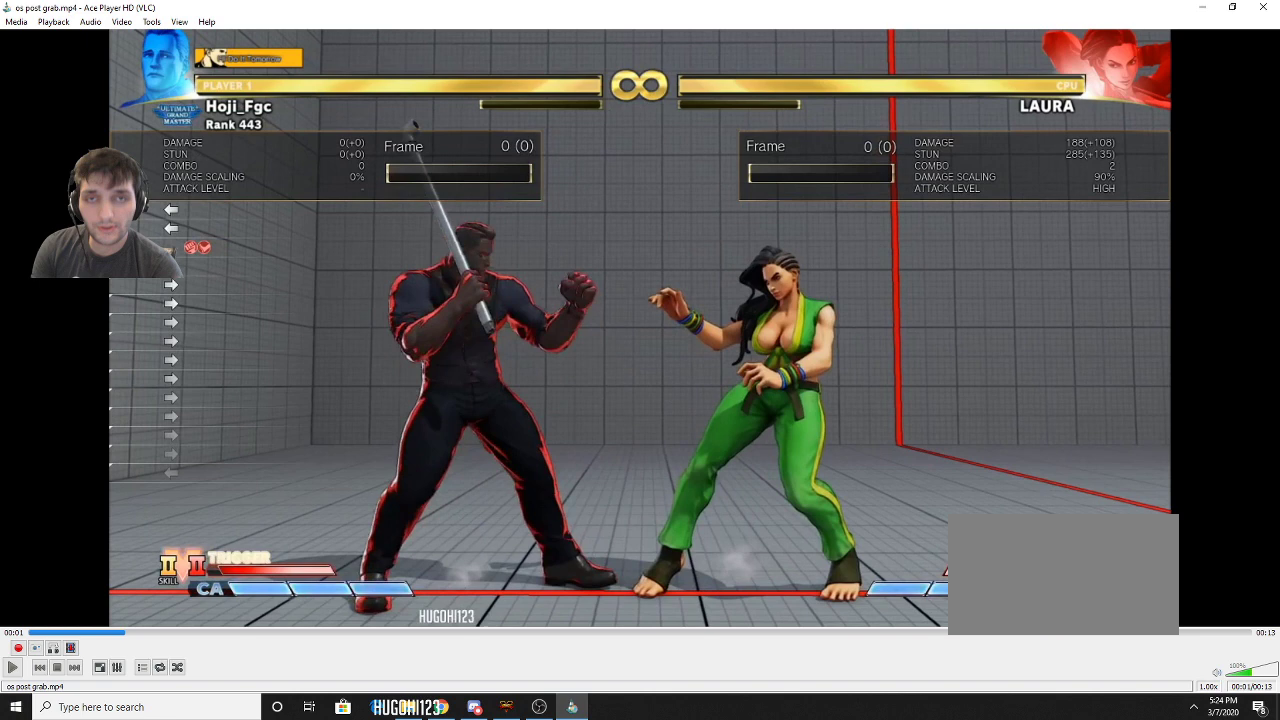
{"buttons": ["DPAD_LEFT"], "events": []}
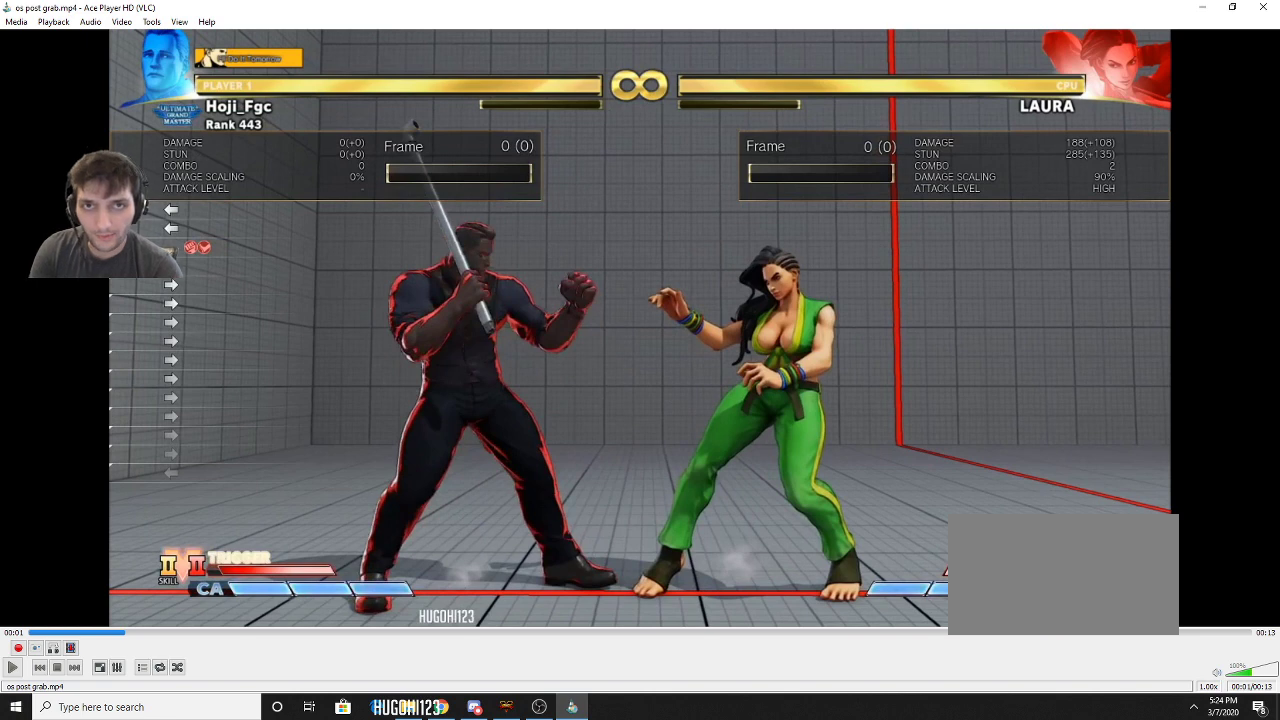
{"buttons": ["DPAD_LEFT"], "events": []}
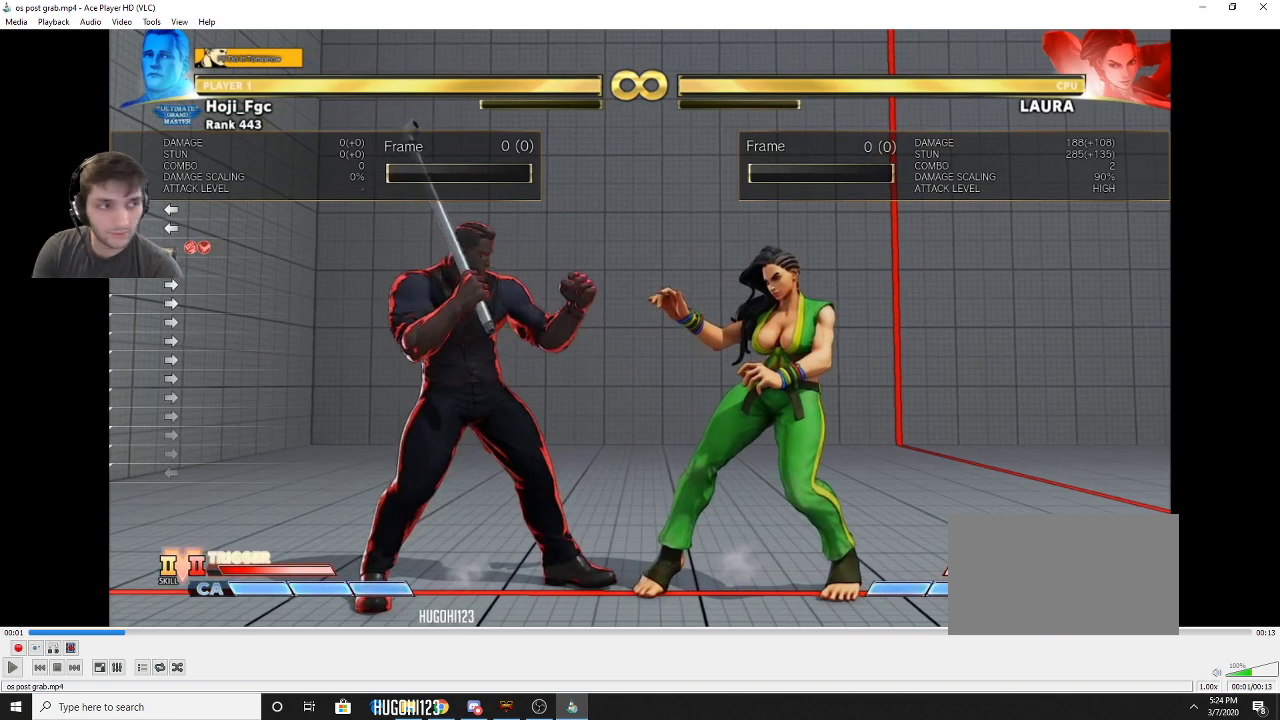
{"buttons": ["DPAD_LEFT"], "events": []}
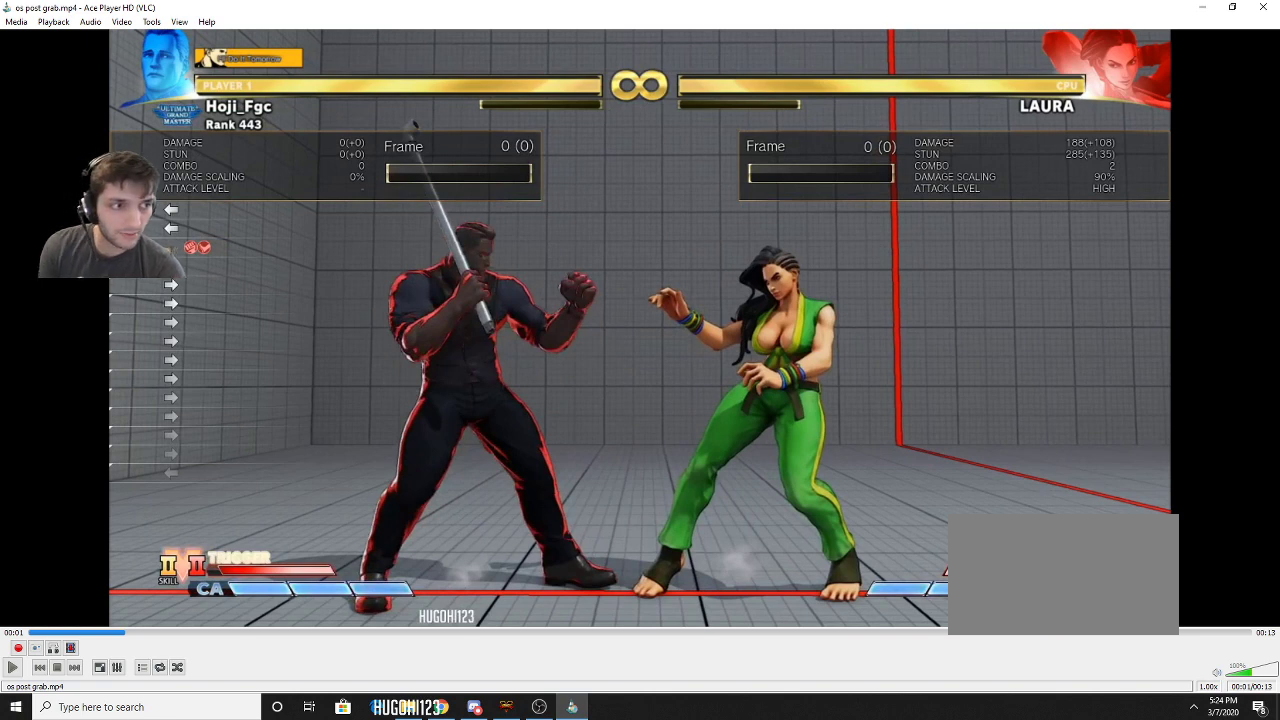
{"buttons": ["DPAD_LEFT"], "events": []}
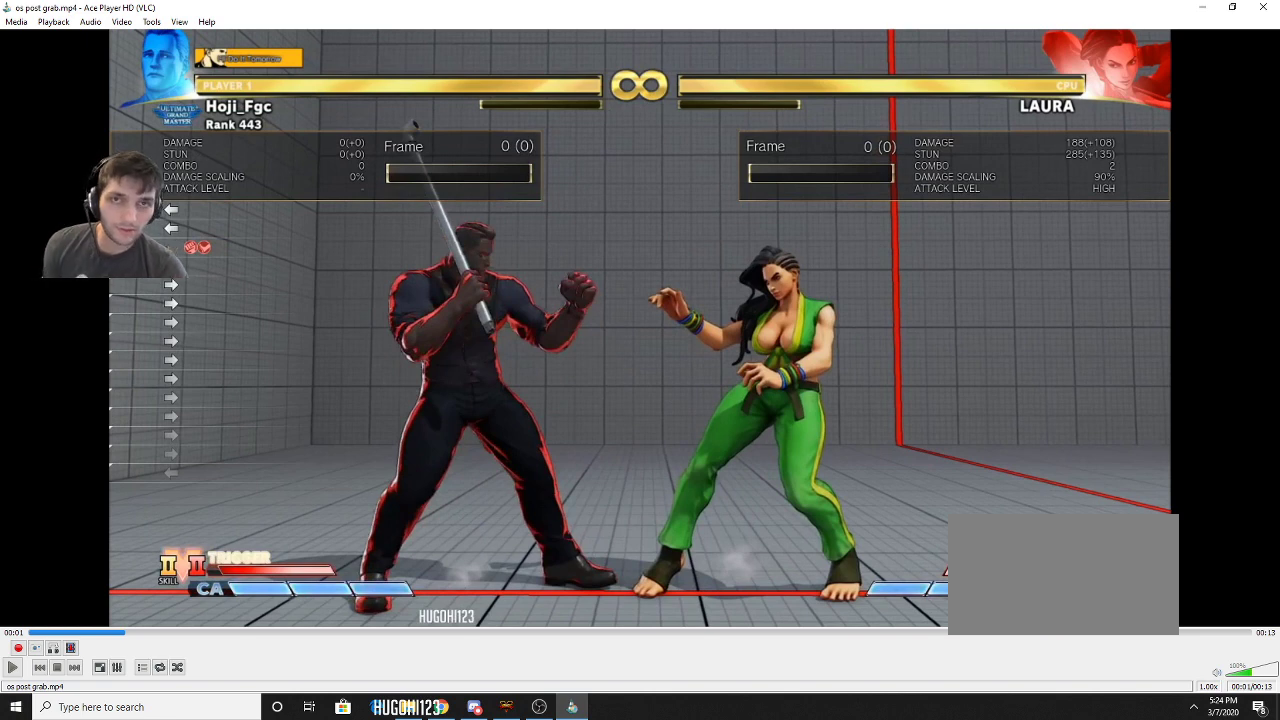
{"buttons": ["DPAD_LEFT"], "events": []}
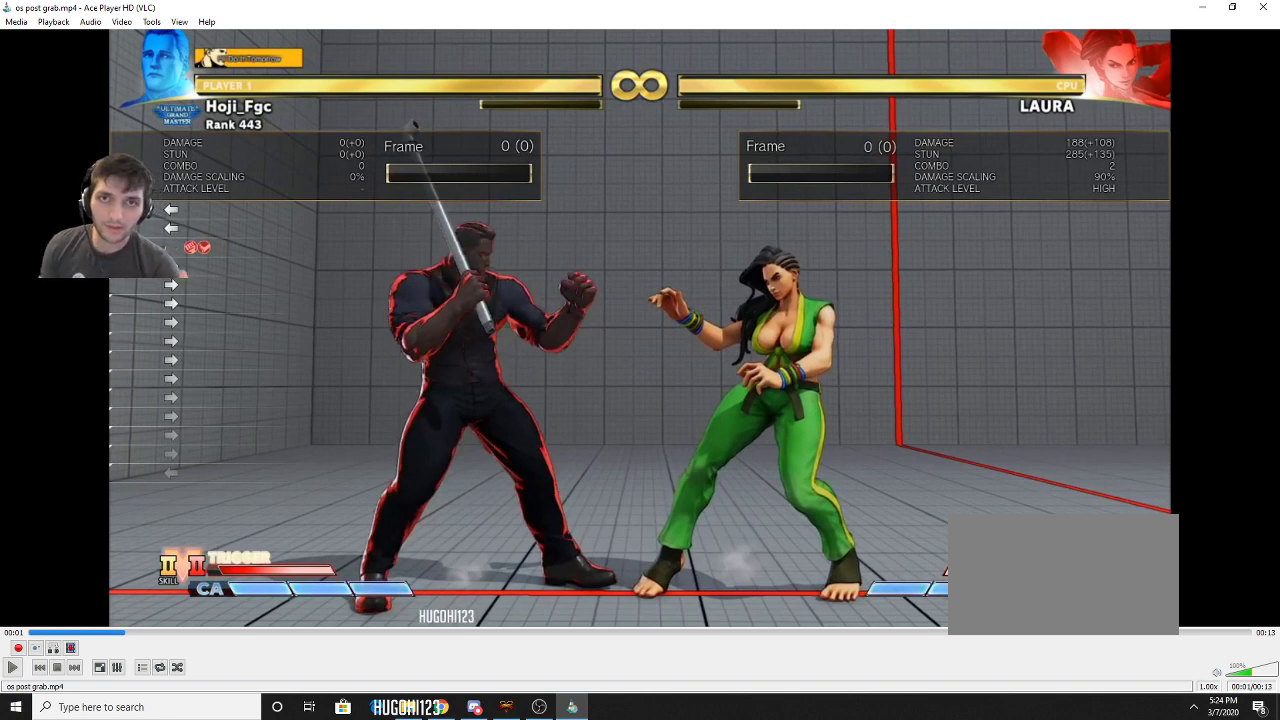
{"buttons": ["DPAD_LEFT"], "events": []}